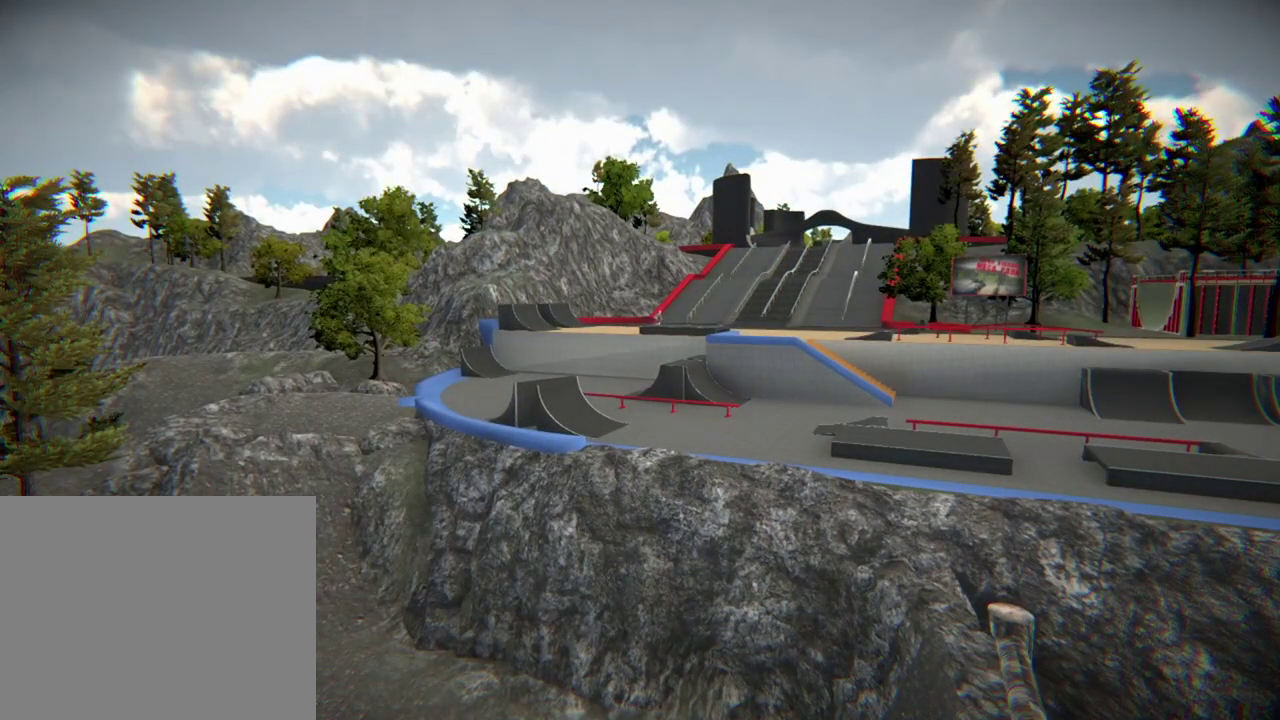
Gameplay with a controller (Xbox layout); each line is a JSON object with the inputs held at the frame after it (dt_ms = milliseconds from this image to that frame). "events" lists button and stick changes between this image and that frame as [ms after this image, input, new state], when the widget could be followed in between.
{"dt_ms": 701, "buttons": [], "left_stick": "center", "right_stick": "down-left", "events": [[67, "left_stick", "right"], [134, "left_stick", "center"], [534, "R3", "down"], [551, "right_stick", "down-left"], [651, "R3", "up"]]}
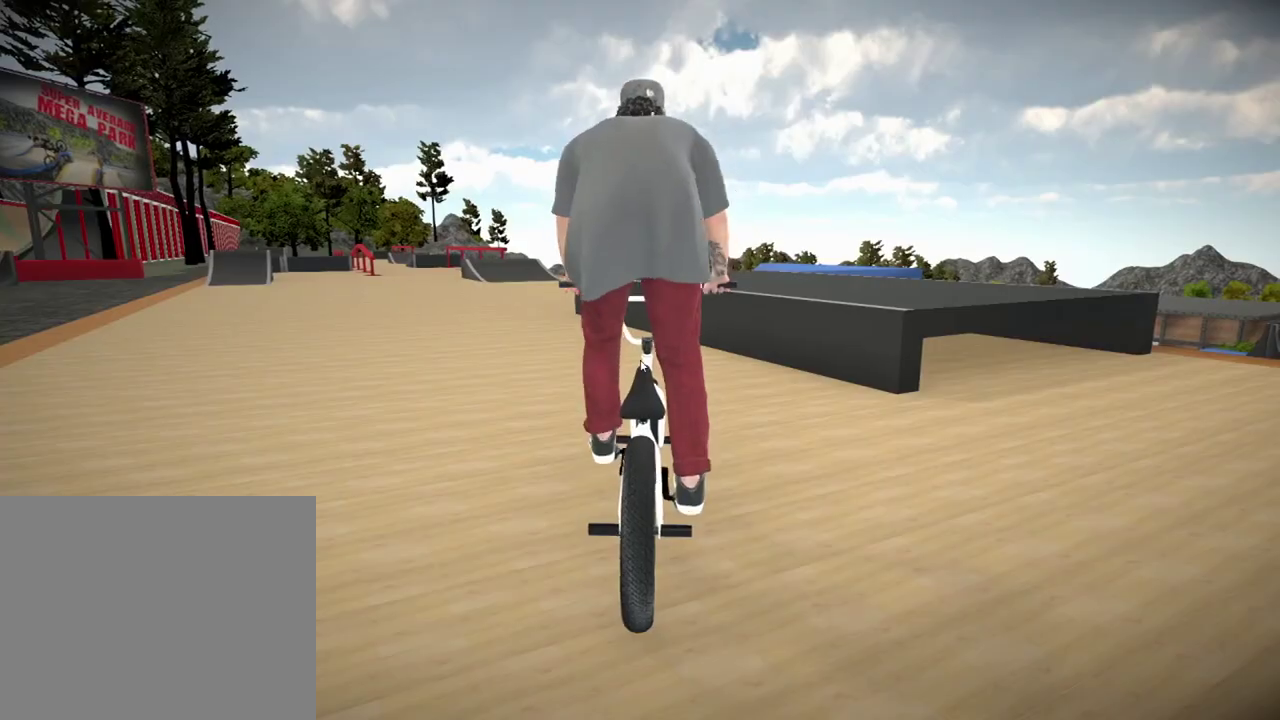
{"dt_ms": 300, "buttons": ["A"], "left_stick": "center", "right_stick": "center", "events": [[17, "right_stick", "center"], [217, "A", "down"]]}
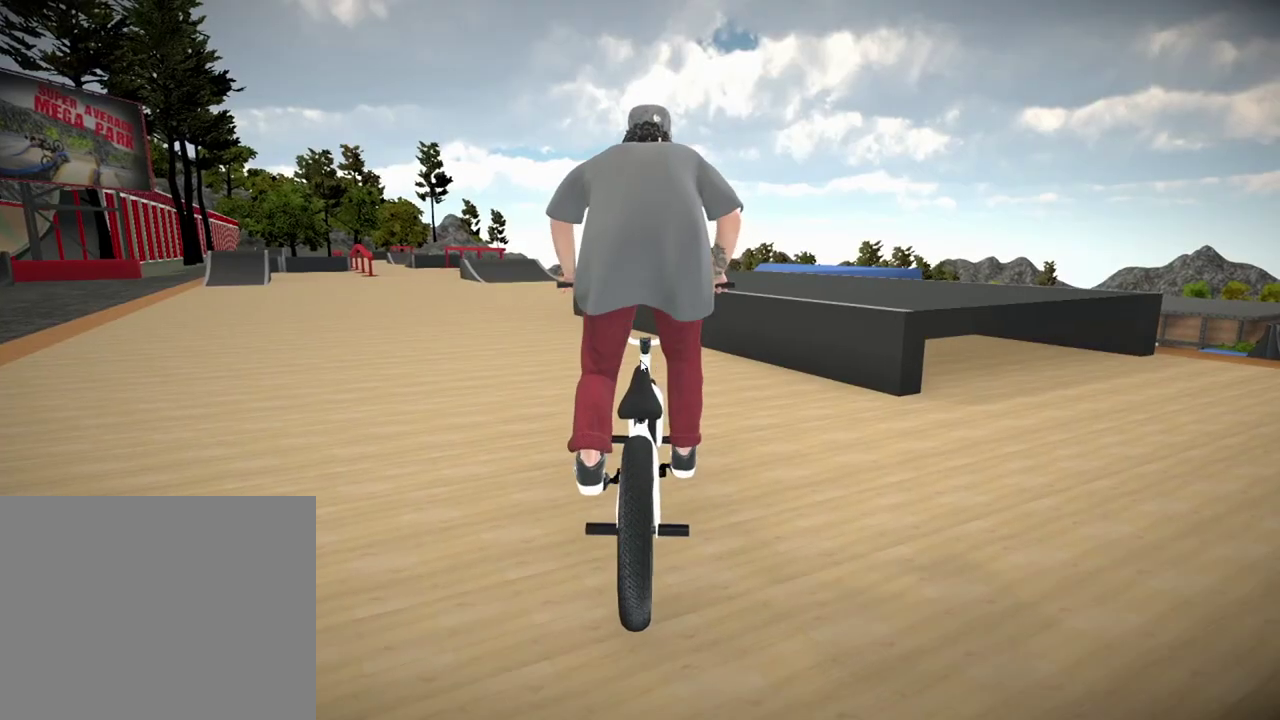
{"dt_ms": 601, "buttons": ["A"], "left_stick": "up-left", "right_stick": "center", "events": [[50, "A", "up"], [150, "A", "down"], [150, "left_stick", "up-left"], [267, "A", "up"], [351, "A", "down"], [467, "A", "up"], [551, "A", "down"]]}
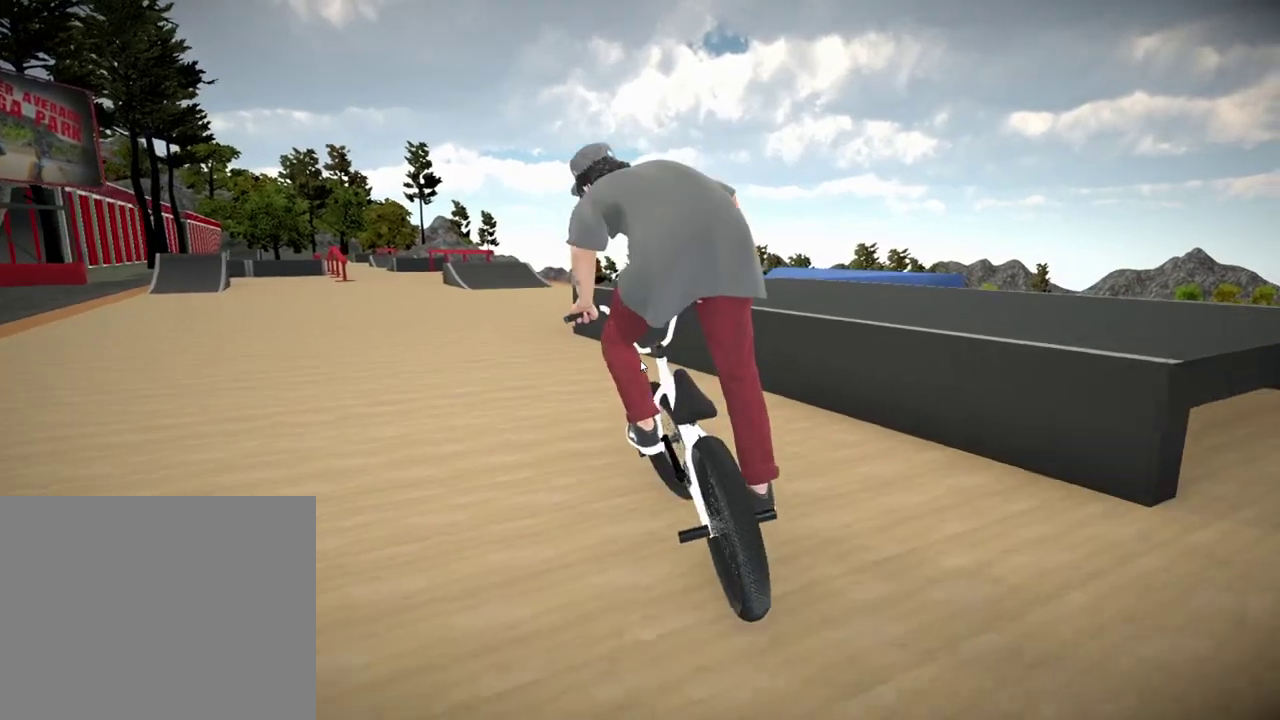
{"dt_ms": 400, "buttons": [], "left_stick": "center", "right_stick": "center", "events": [[67, "A", "up"], [150, "left_stick", "center"]]}
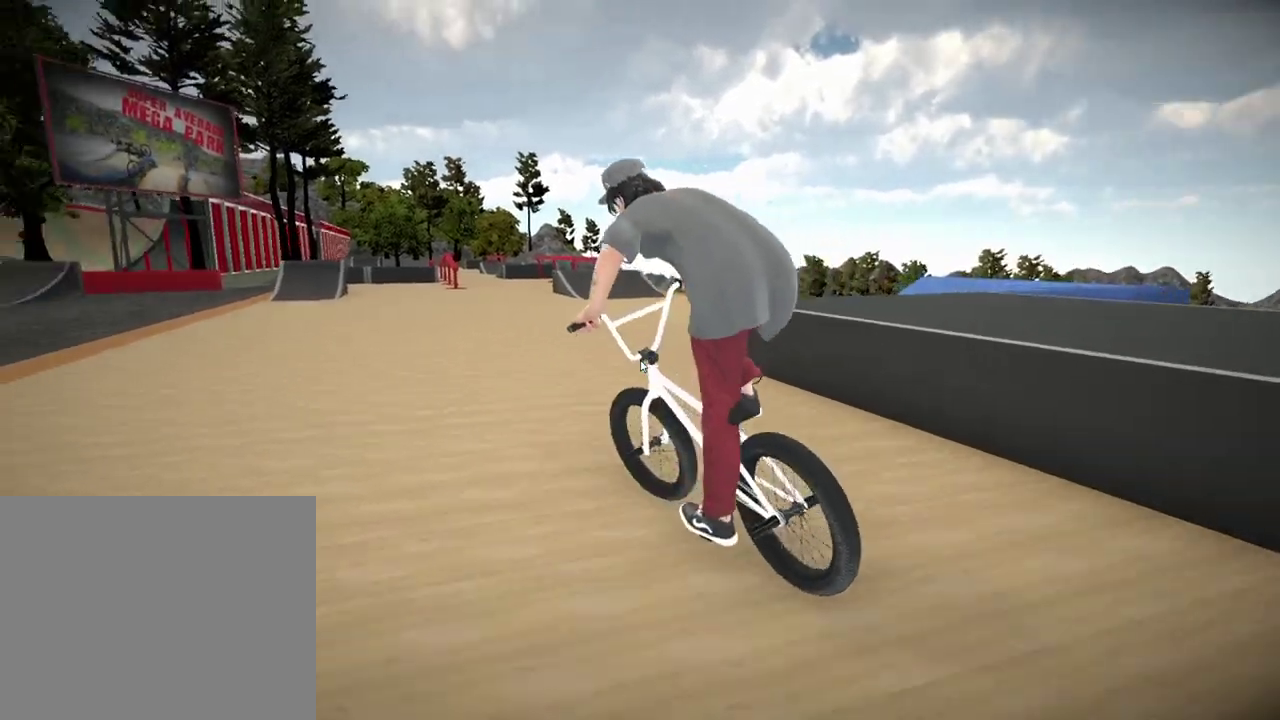
{"dt_ms": 501, "buttons": [], "left_stick": "center", "right_stick": "center", "events": [[251, "left_stick", "right"], [284, "R3", "down"], [367, "left_stick", "center"], [434, "R3", "up"]]}
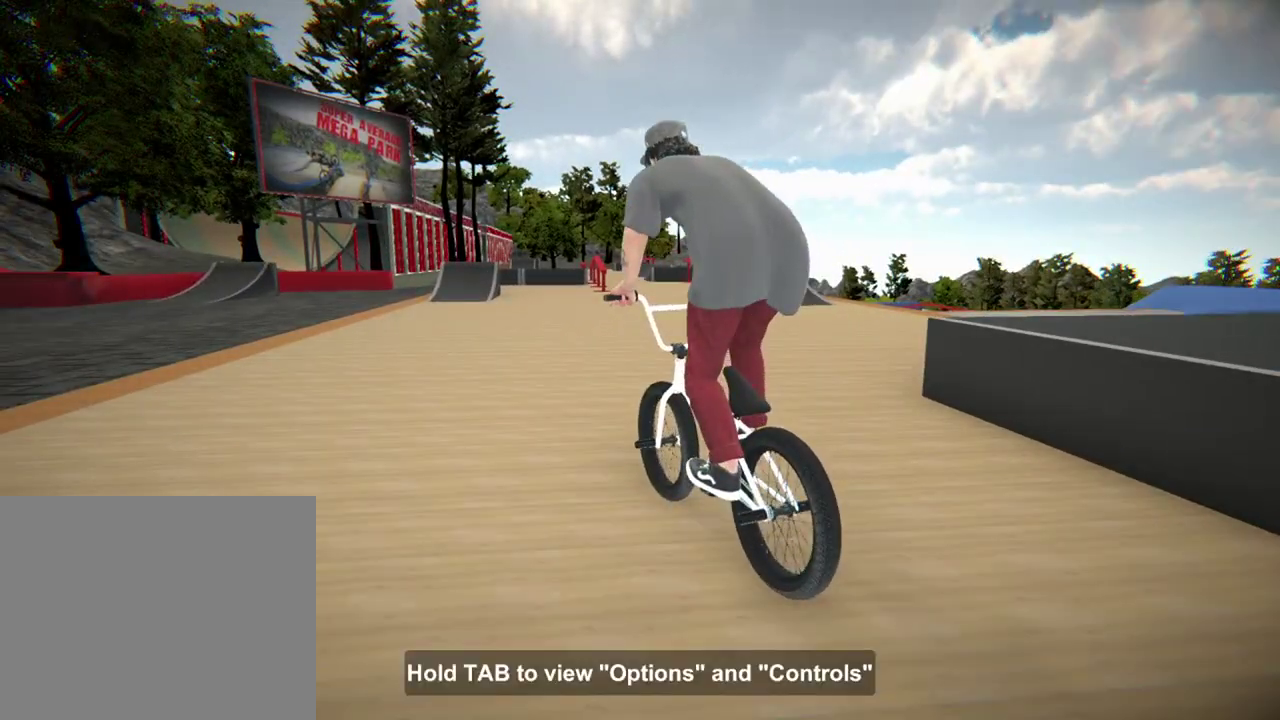
{"dt_ms": 500, "buttons": [], "left_stick": "center", "right_stick": "center", "events": [[83, "R3", "down"], [200, "R3", "up"], [300, "left_stick", "right"], [450, "left_stick", "center"]]}
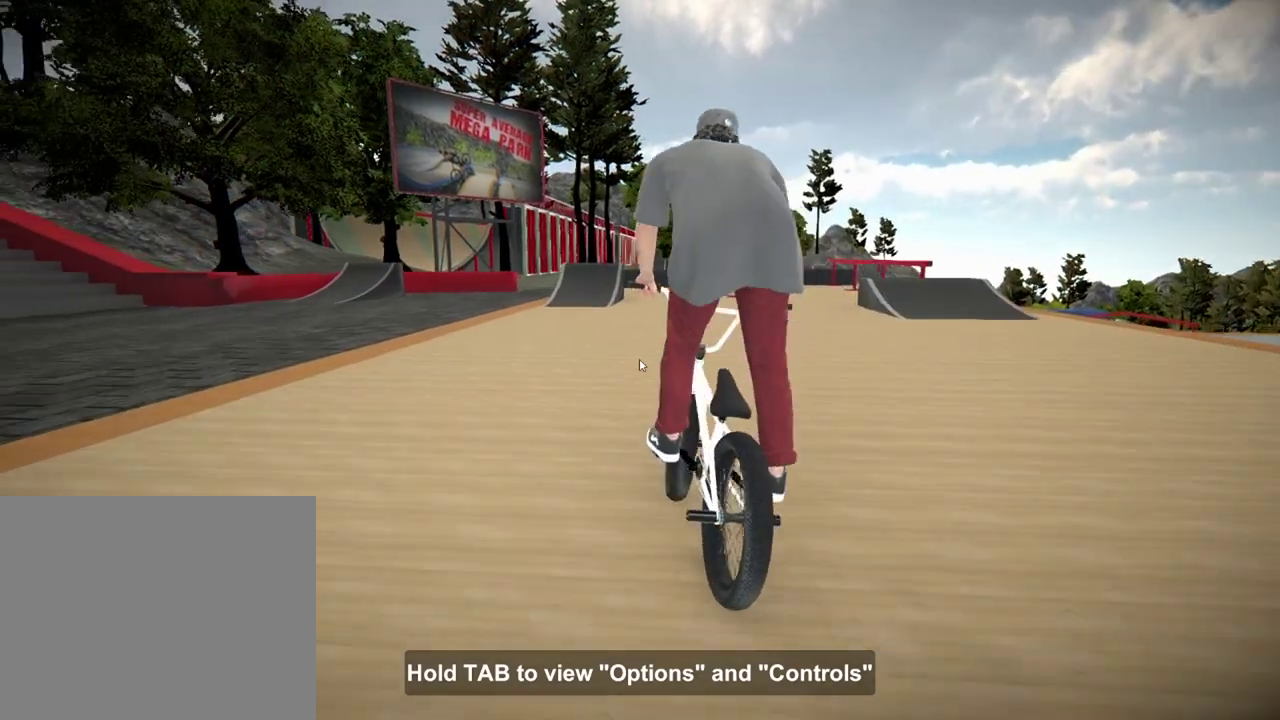
{"dt_ms": 501, "buttons": [], "left_stick": "center", "right_stick": "center", "events": [[317, "left_stick", "right"], [434, "left_stick", "center"]]}
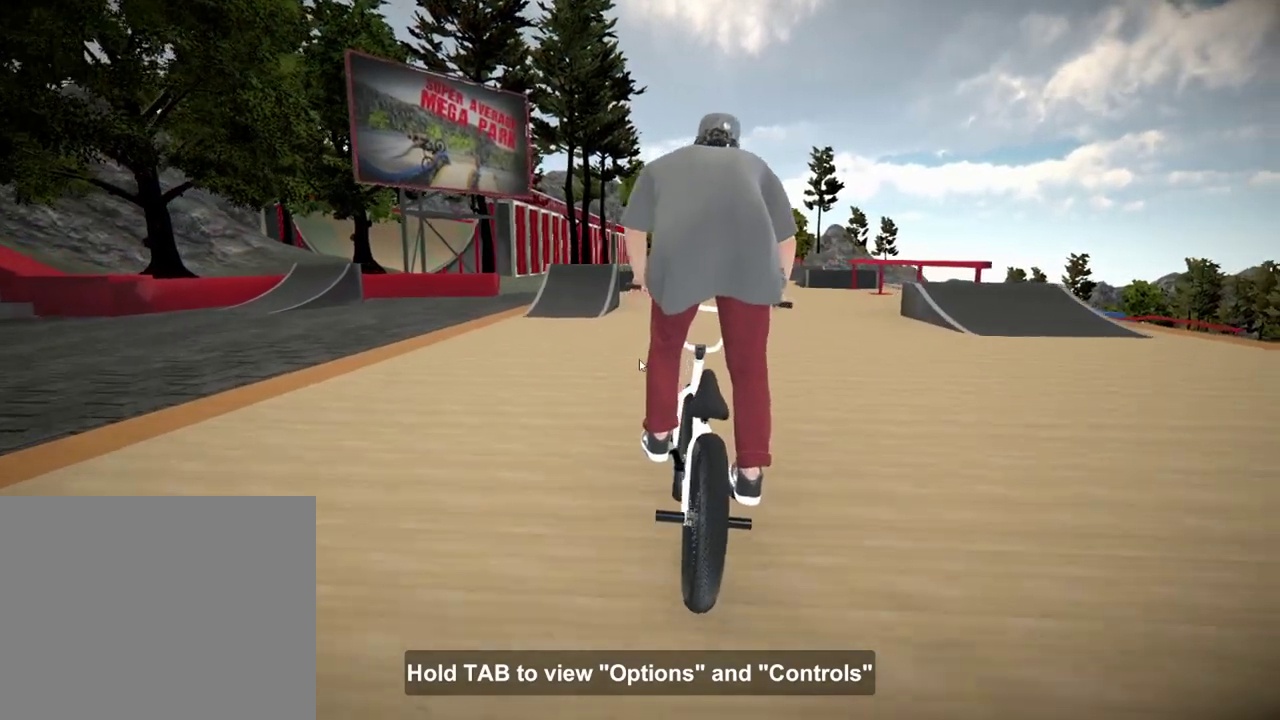
{"dt_ms": 500, "buttons": [], "left_stick": "center", "right_stick": "center"}
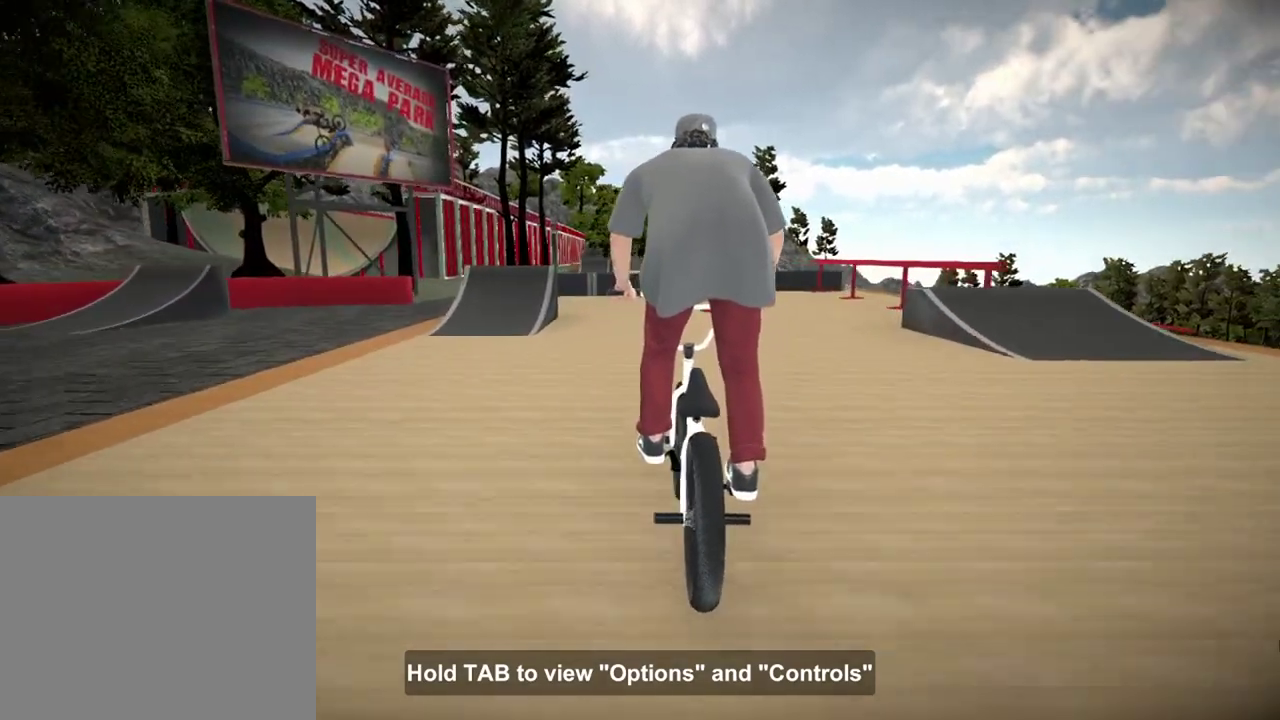
{"dt_ms": 501, "buttons": [], "left_stick": "left", "right_stick": "center", "events": [[367, "left_stick", "left"]]}
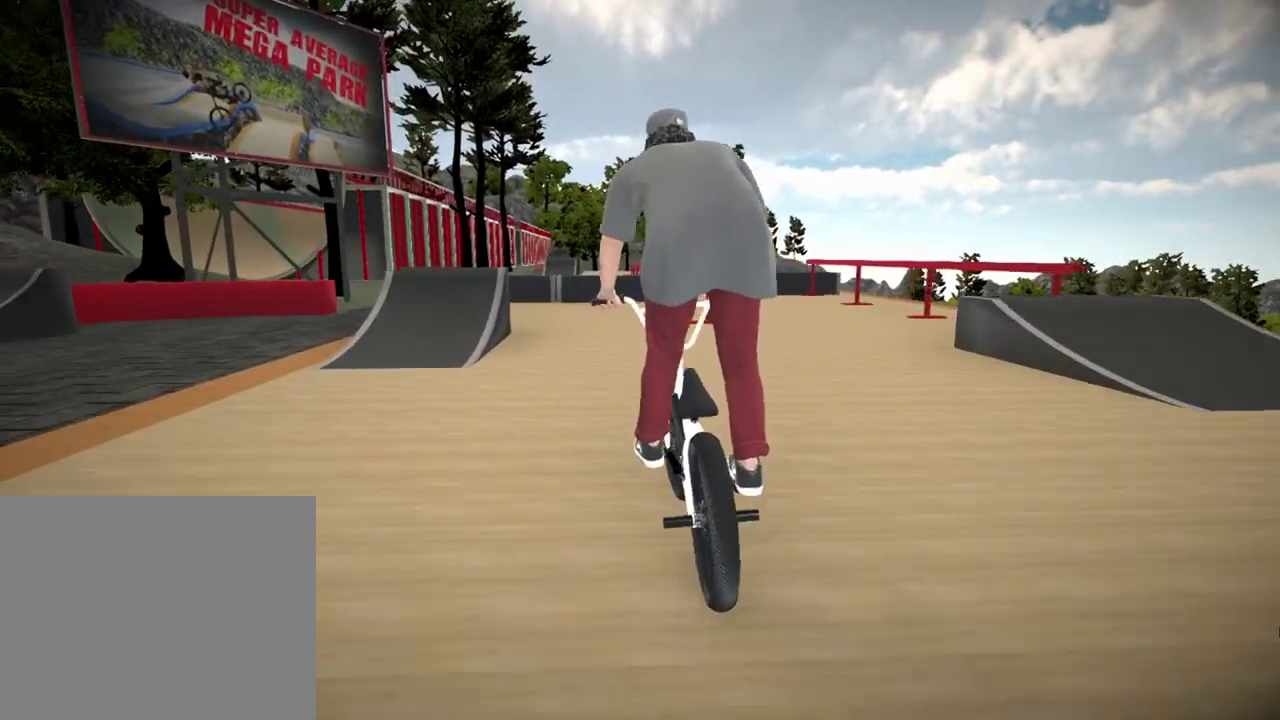
{"dt_ms": 701, "buttons": [], "left_stick": "up-left", "right_stick": "center"}
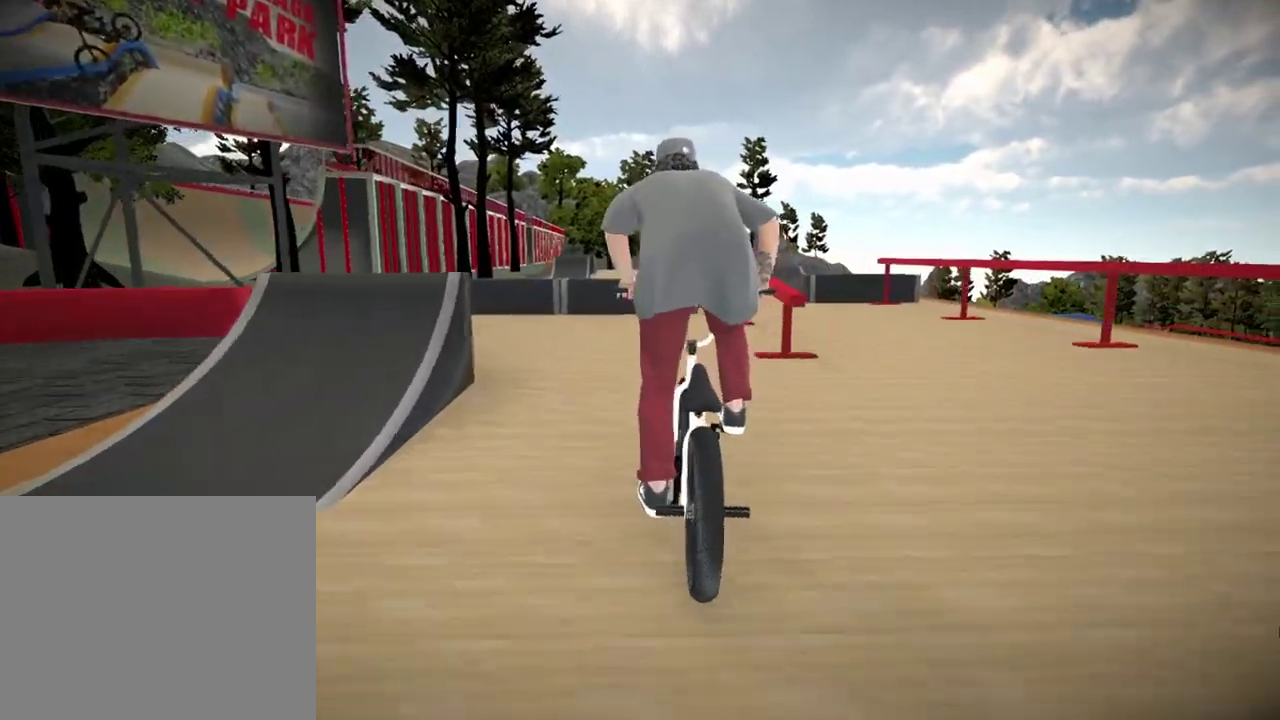
{"dt_ms": 283, "buttons": [], "left_stick": "center", "right_stick": "down"}
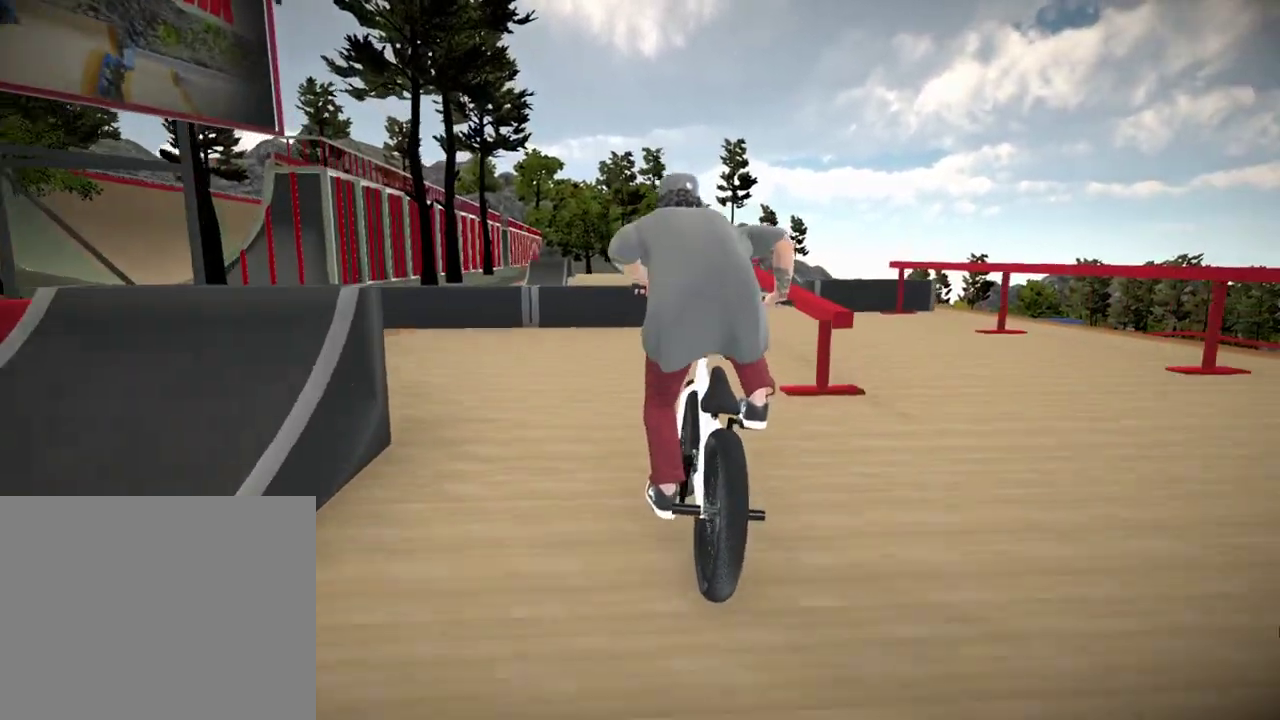
{"dt_ms": 401, "buttons": [], "left_stick": "center", "right_stick": "down", "events": [[134, "left_stick", "left"], [250, "left_stick", "center"]]}
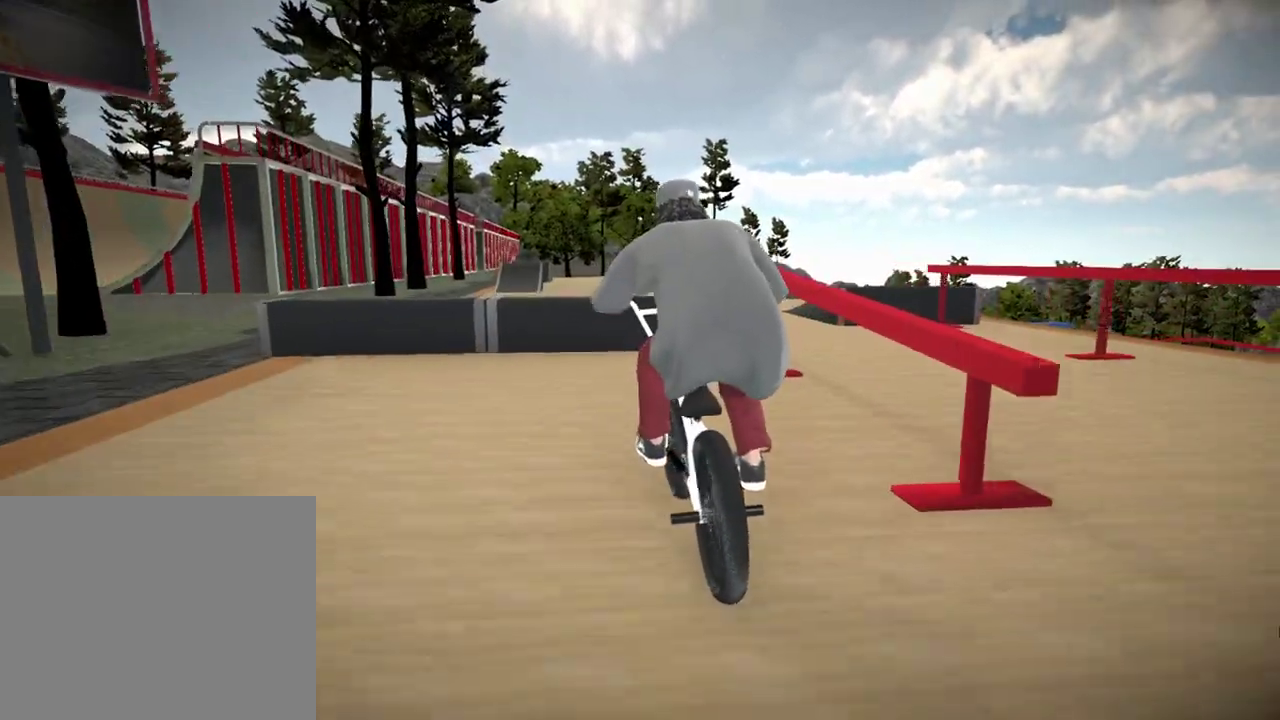
{"dt_ms": 600, "buttons": ["L2", "R2"], "left_stick": "center", "right_stick": "up", "events": [[350, "L2", "down"], [350, "R2", "down"], [383, "right_stick", "up"]]}
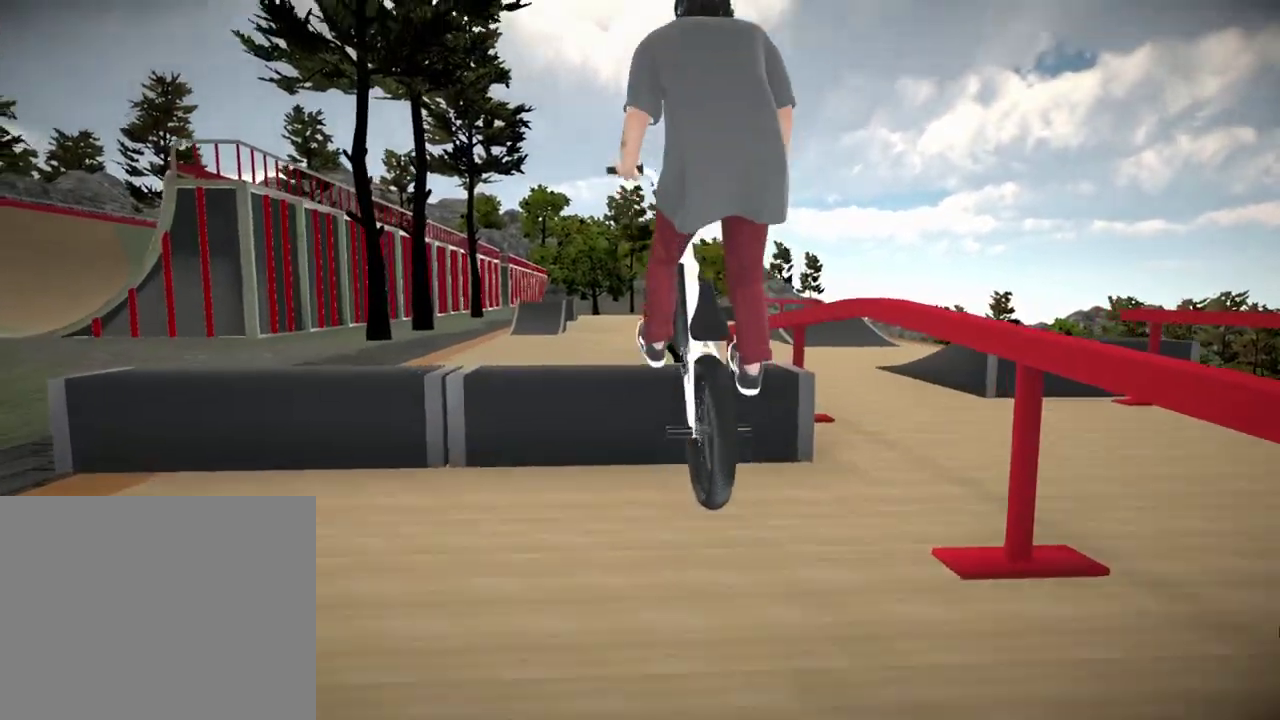
{"dt_ms": 601, "buttons": [], "left_stick": "right", "right_stick": "center", "events": [[384, "L2", "up"], [384, "right_stick", "center"], [401, "R2", "up"], [451, "left_stick", "right"]]}
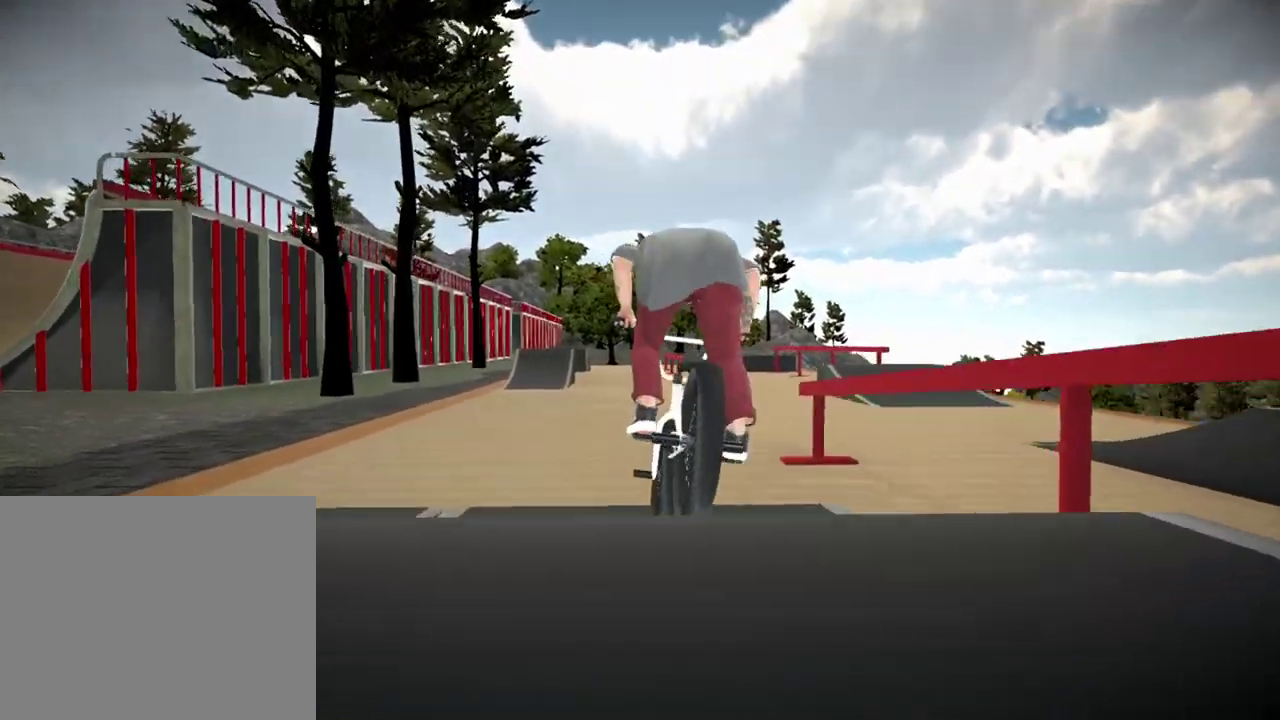
{"dt_ms": 400, "buttons": [], "left_stick": "center", "right_stick": "center", "events": [[16, "left_stick", "center"]]}
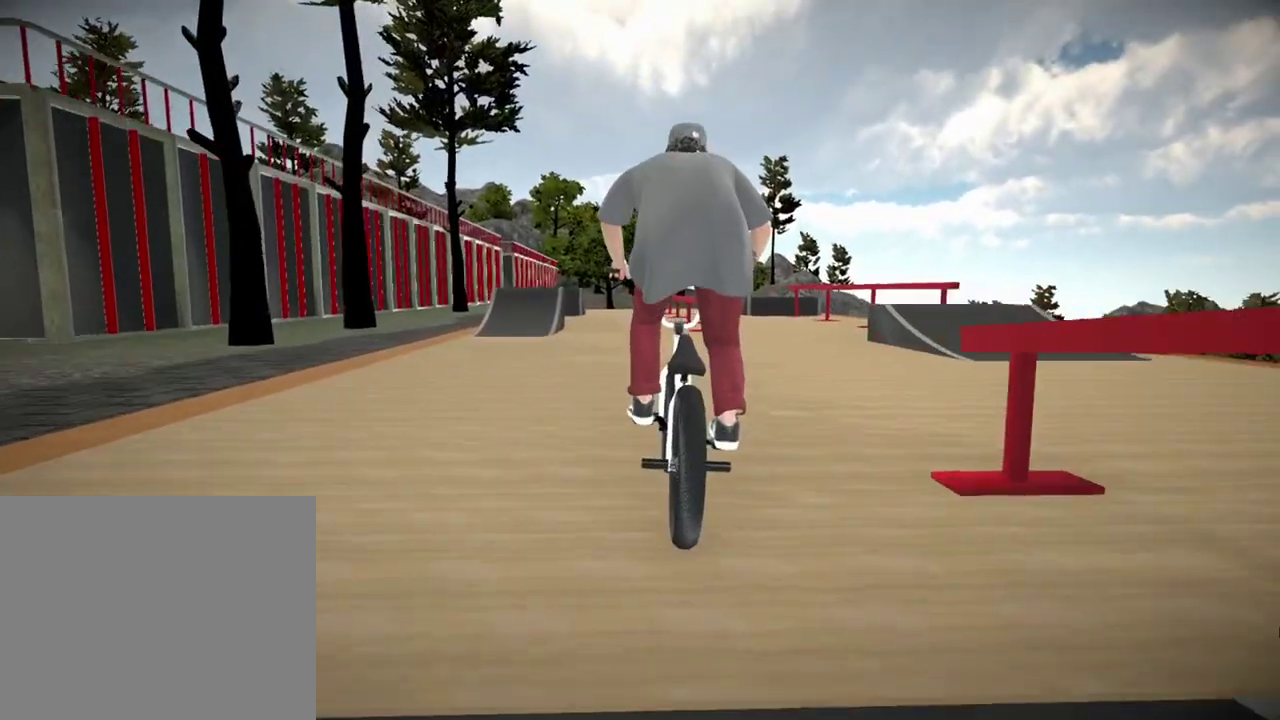
{"dt_ms": 501, "buttons": [], "left_stick": "center", "right_stick": "down", "events": [[17, "left_stick", "right"], [167, "left_stick", "center"], [184, "right_stick", "down"]]}
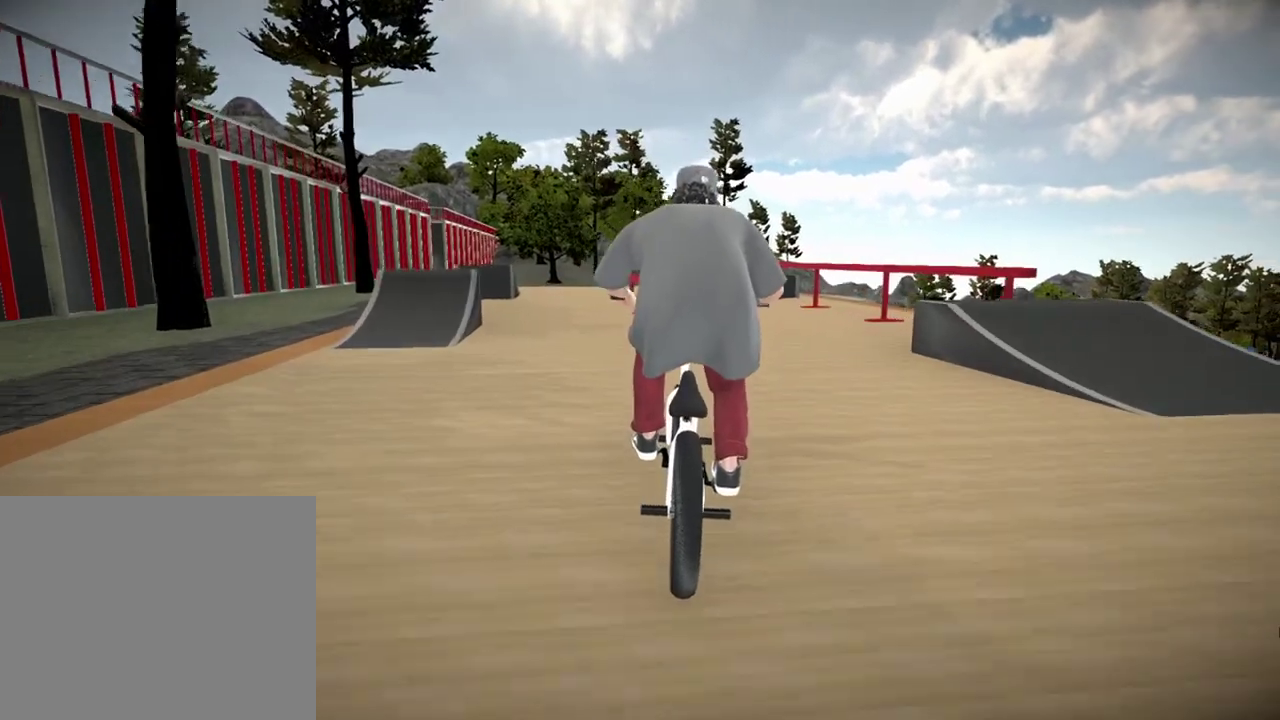
{"dt_ms": 500, "buttons": [], "left_stick": "center", "right_stick": "down", "events": [[100, "left_stick", "left"], [217, "left_stick", "center"]]}
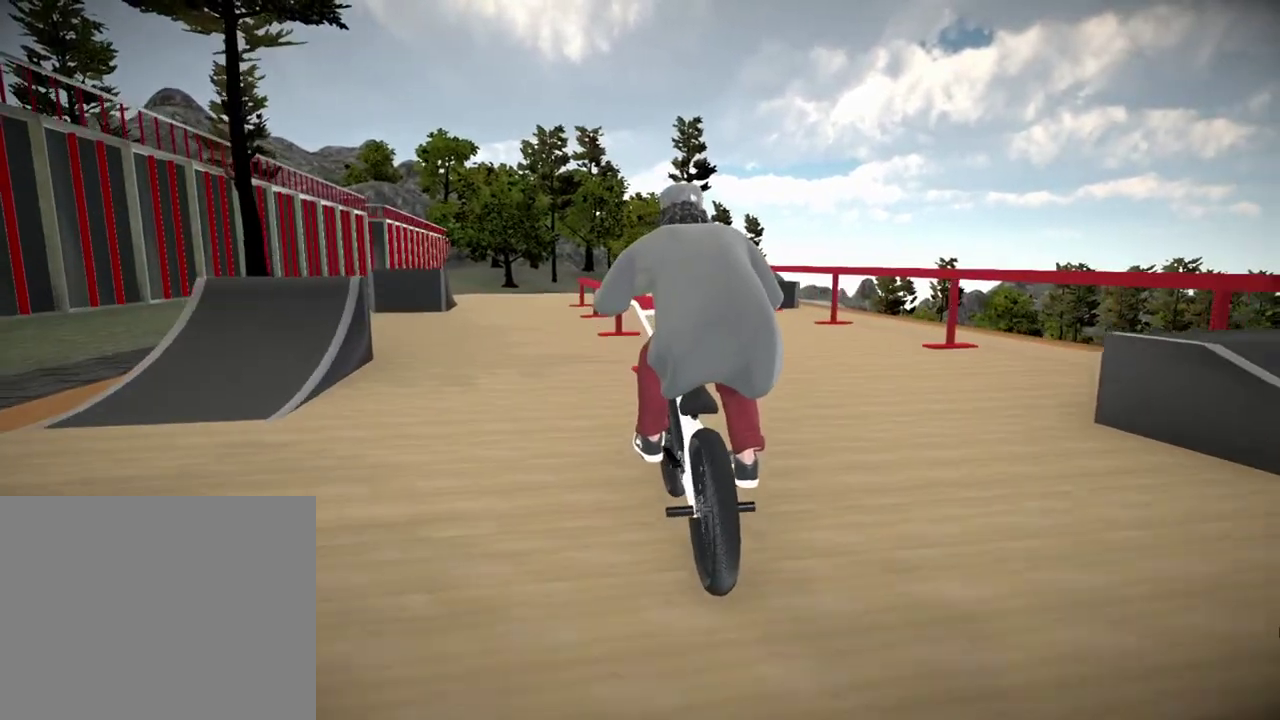
{"dt_ms": 300, "buttons": [], "left_stick": "center", "right_stick": "up", "events": [[67, "right_stick", "up"]]}
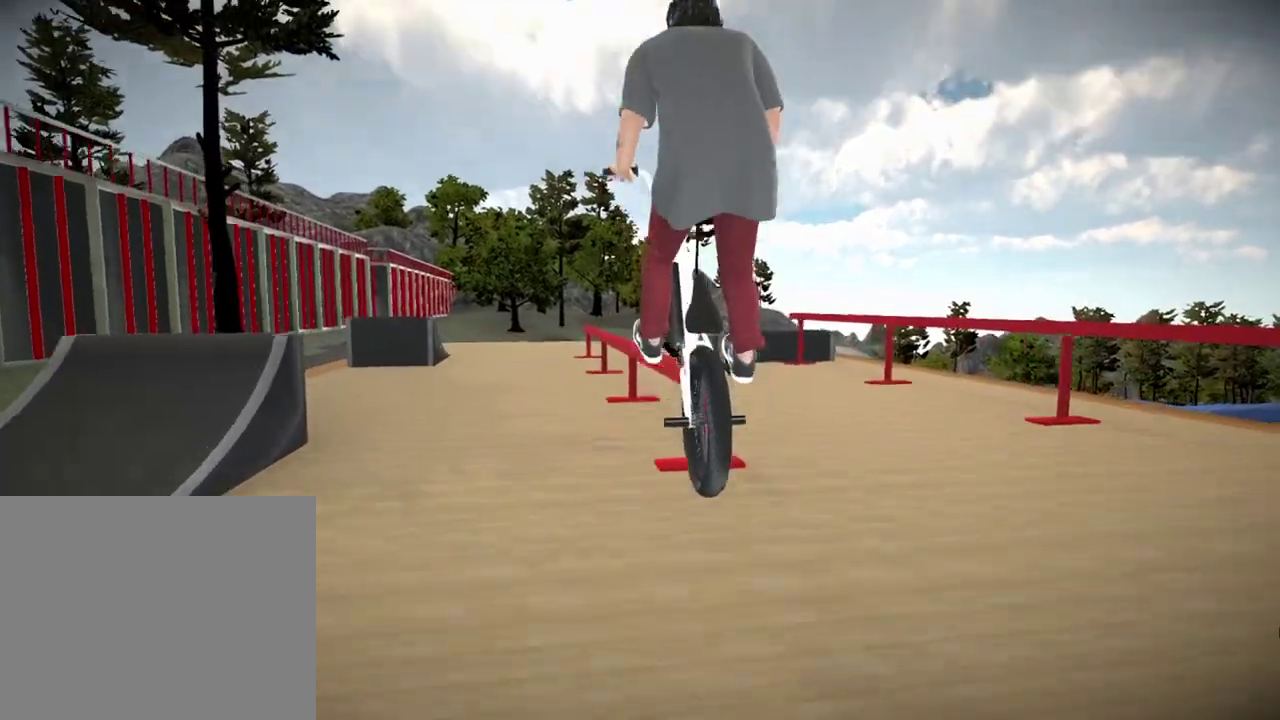
{"dt_ms": 901, "buttons": ["L2", "R2"], "left_stick": "center", "right_stick": "up", "events": [[851, "R2", "down"], [868, "L2", "down"]]}
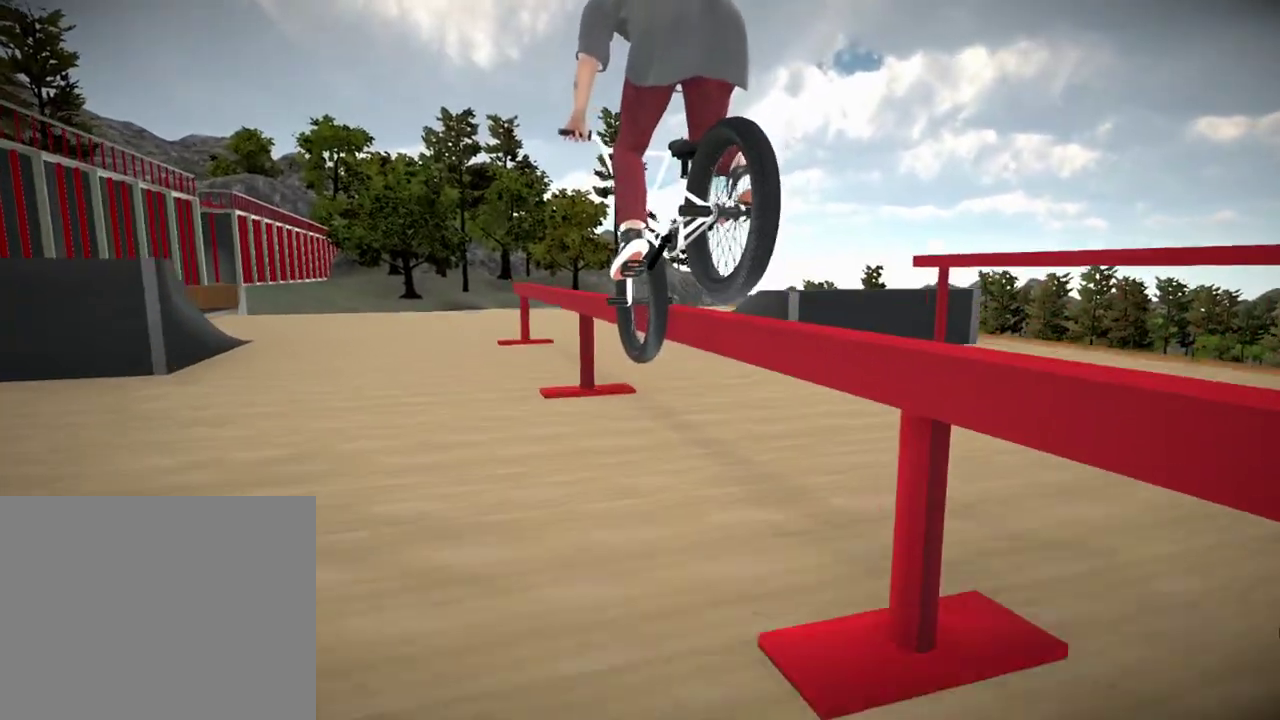
{"dt_ms": 301, "buttons": ["L2", "R2"], "left_stick": "center", "right_stick": "down", "events": [[267, "right_stick", "down"]]}
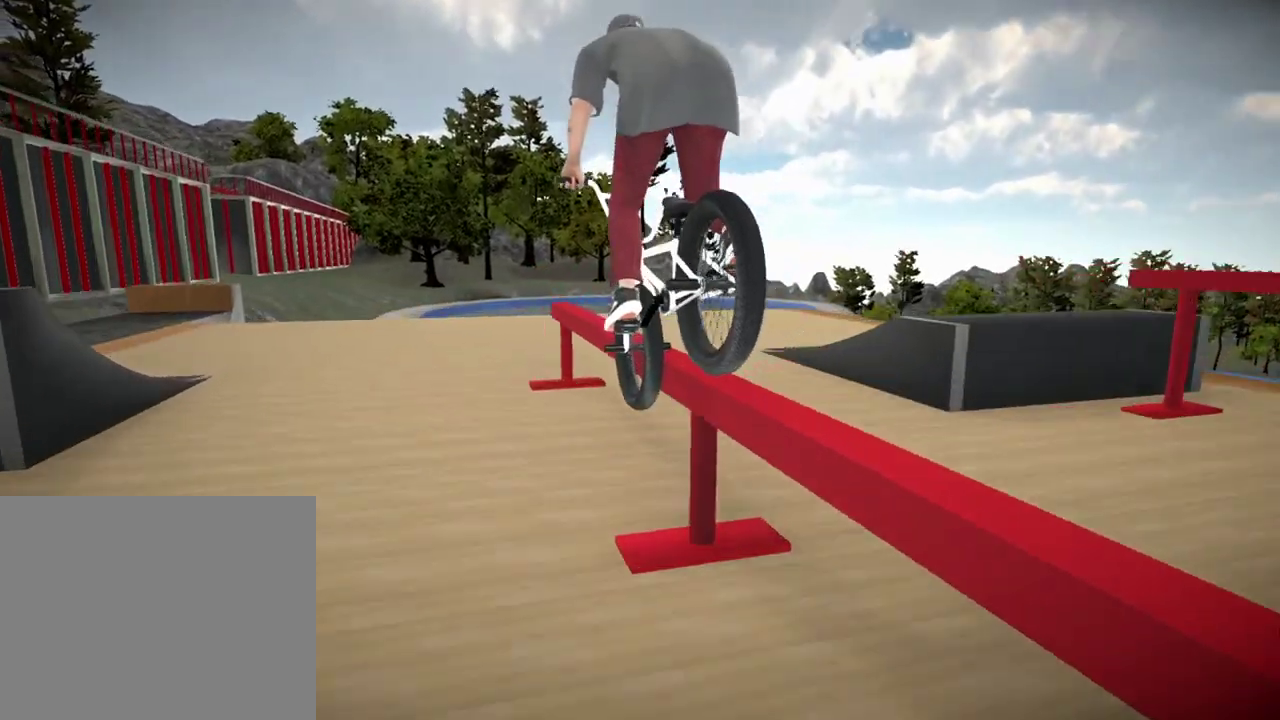
{"dt_ms": 600, "buttons": [], "left_stick": "left", "right_stick": "down", "events": [[116, "right_stick", "center"], [166, "L2", "up"], [183, "R2", "up"], [400, "right_stick", "down"], [450, "left_stick", "left"]]}
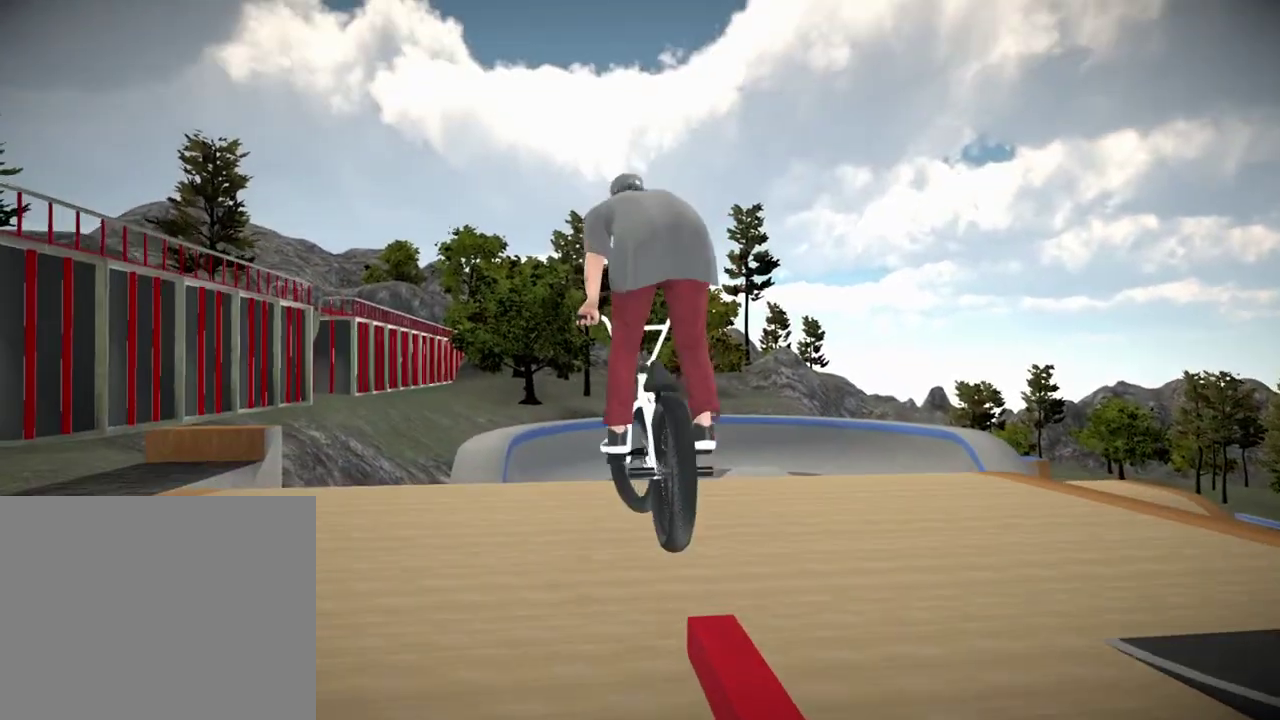
{"dt_ms": 401, "buttons": [], "left_stick": "center", "right_stick": "center", "events": [[134, "left_stick", "center"], [134, "right_stick", "center"]]}
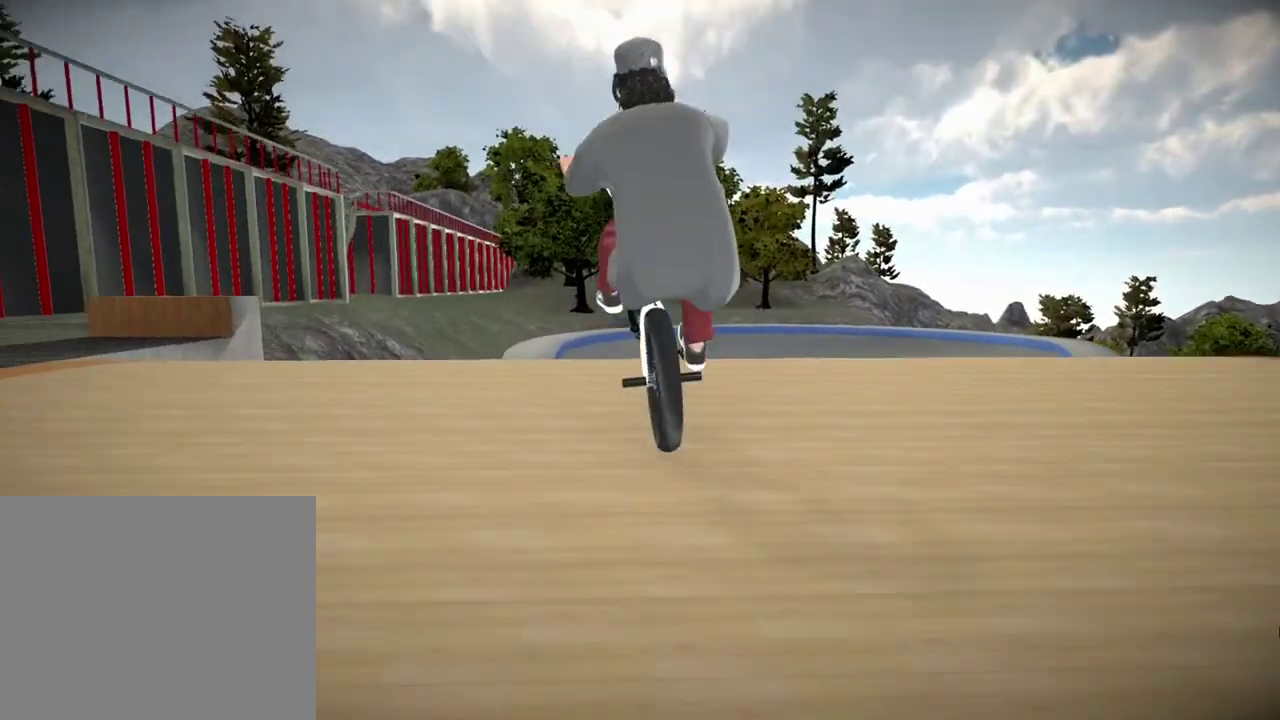
{"dt_ms": 600, "buttons": ["L1"], "left_stick": "center", "right_stick": "down", "events": [[83, "right_stick", "down"], [217, "left_stick", "right"], [333, "left_stick", "center"], [400, "right_stick", "up"], [450, "L1", "down"], [500, "right_stick", "down"]]}
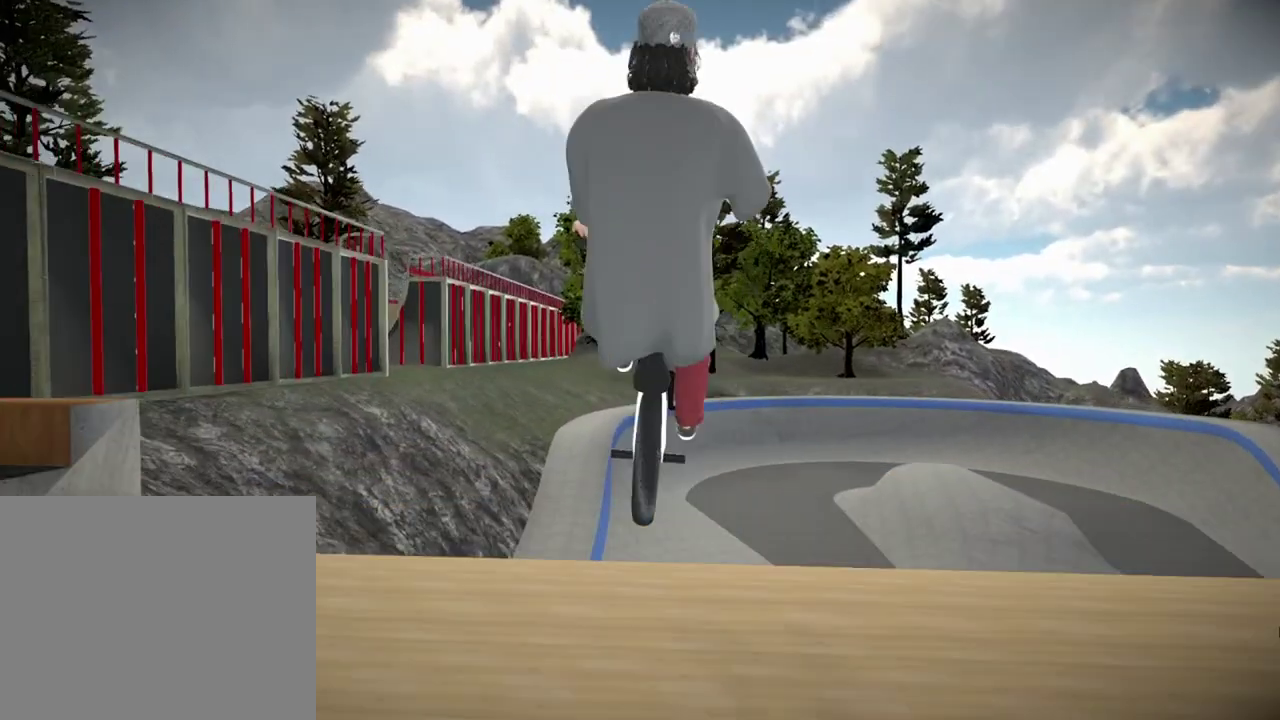
{"dt_ms": 401, "buttons": [], "left_stick": "center", "right_stick": "center", "events": [[17, "right_stick", "center"], [34, "L1", "up"]]}